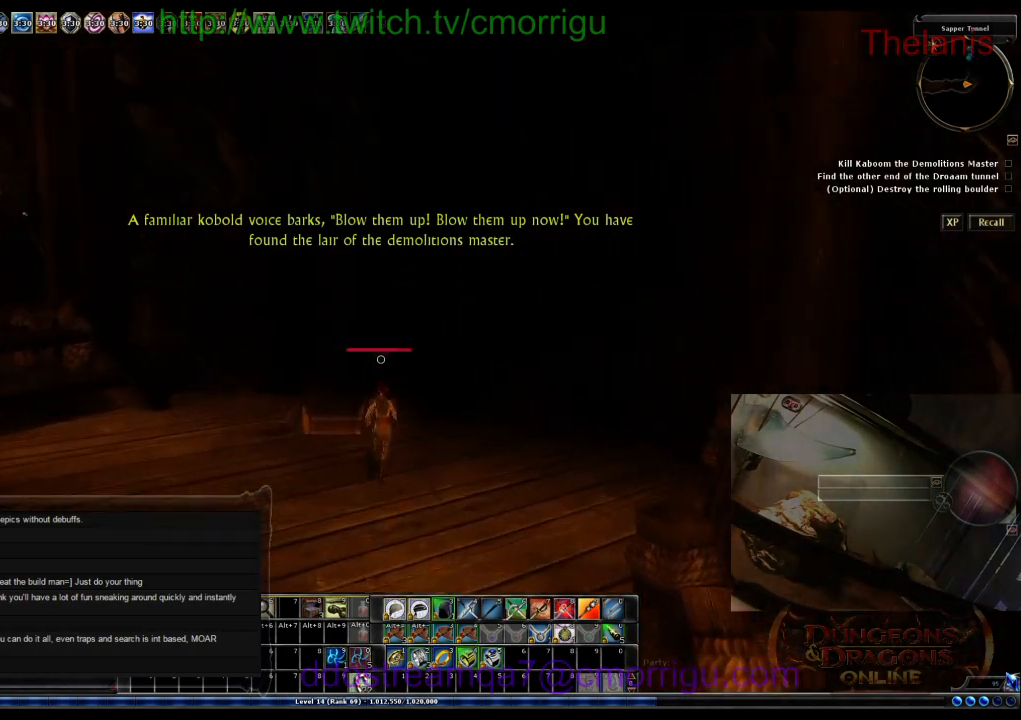
Gameplay with keyboard; each line is a JSON object with the keys held at the frame after it. "events" lists presses ("down") and releases ("up") of ".", "/", "0", "1", "2", "3", "4", "5", "6", "7", "8", "9", "a", "b", "backslash", "backspace", "c", "caps_lock", "comma", "ctrl_l", "ctrl_r", "d", "e", "equals", "escape", "f", "f1", "f10", "f11", "f12", "f2", "f3", "f4", "f5", "f6", "f7", "f8", "f9", "g", "h", "i", "j", "k", "l", "lbracket", "m", "minus", "n", "o", "p", "q", "quote", "r", "rbracket", "return", "s", "semicolon", "shift_l", "shift_r", "space", "t", "tab", "tilde", "u", "v", "w", "x", "y" and "z" between this image and that frame as [ms after this image, input, new state], when the widget could be followed in between. No other keys are recorded. Mouse input is not recorded.
{"keys": ["w"], "events": []}
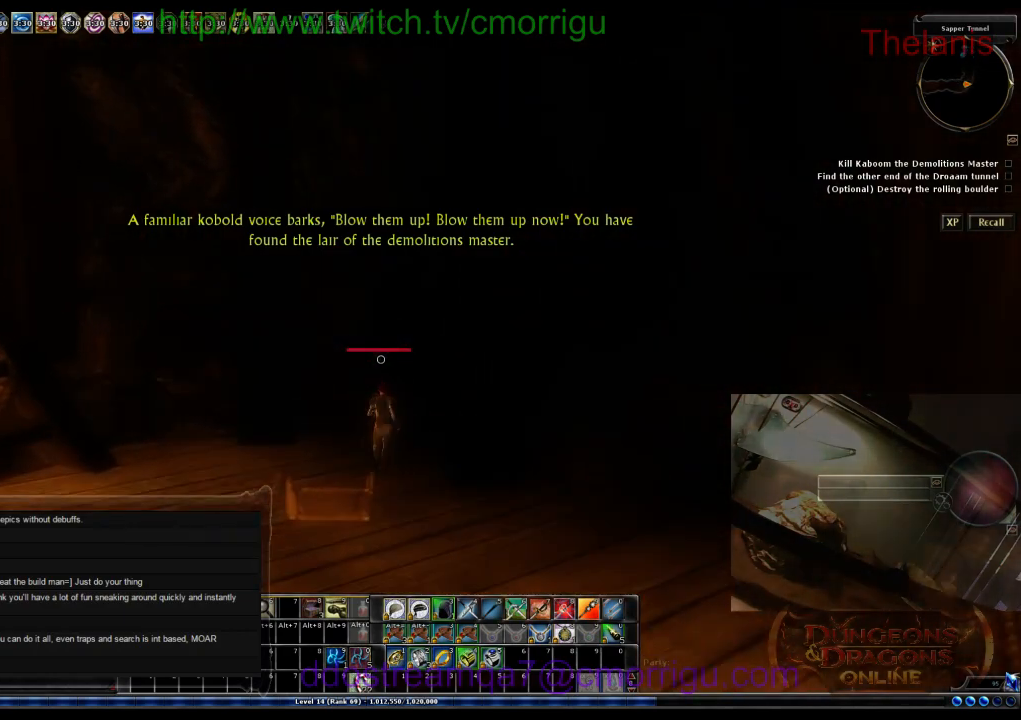
{"keys": ["w"], "events": []}
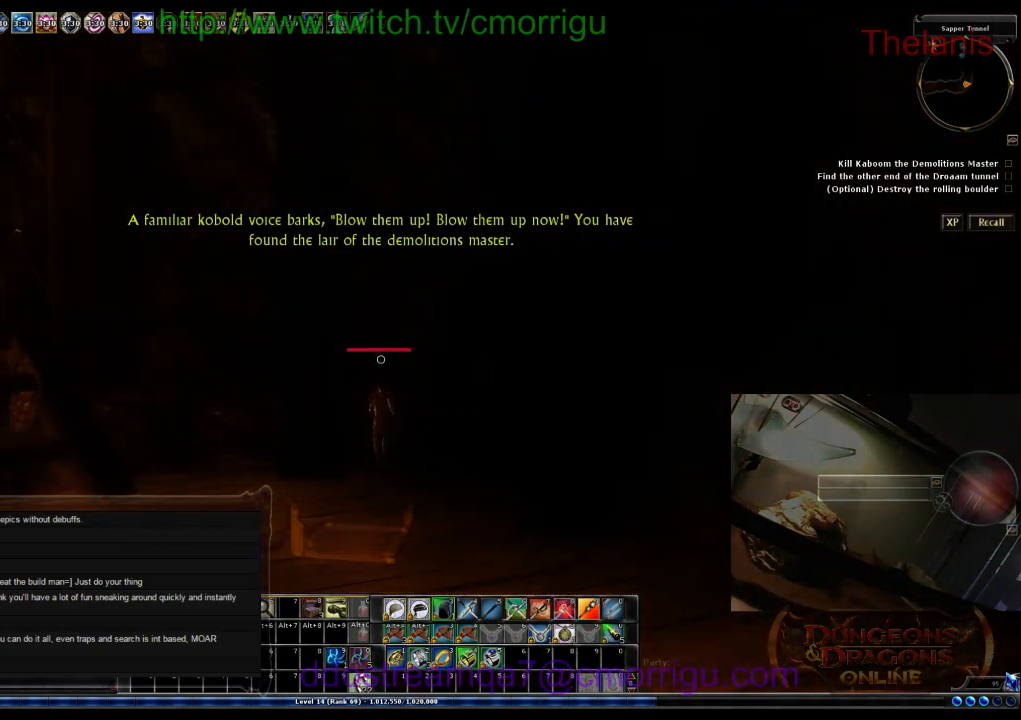
{"keys": ["w"], "events": []}
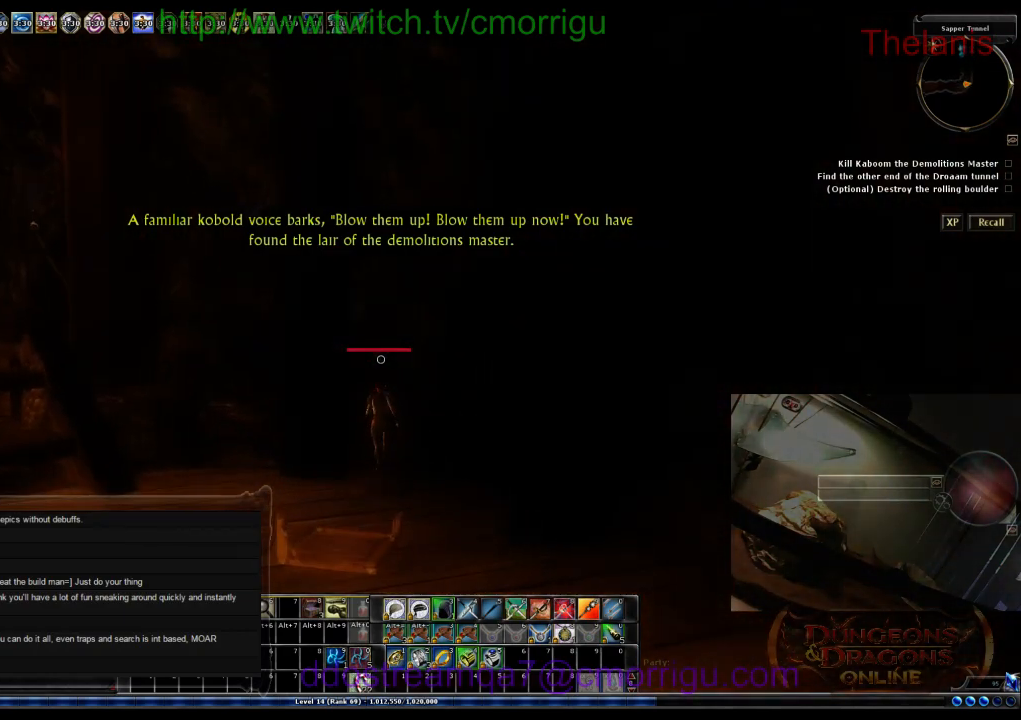
{"keys": ["w"], "events": []}
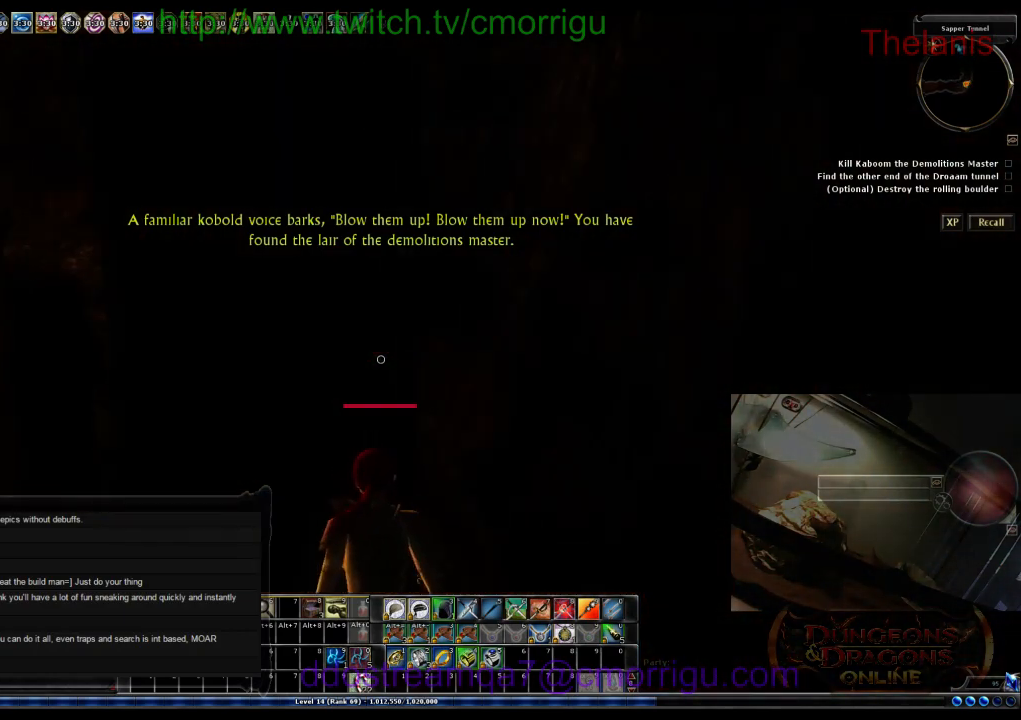
{"keys": [], "events": [[100, "w", "up"]]}
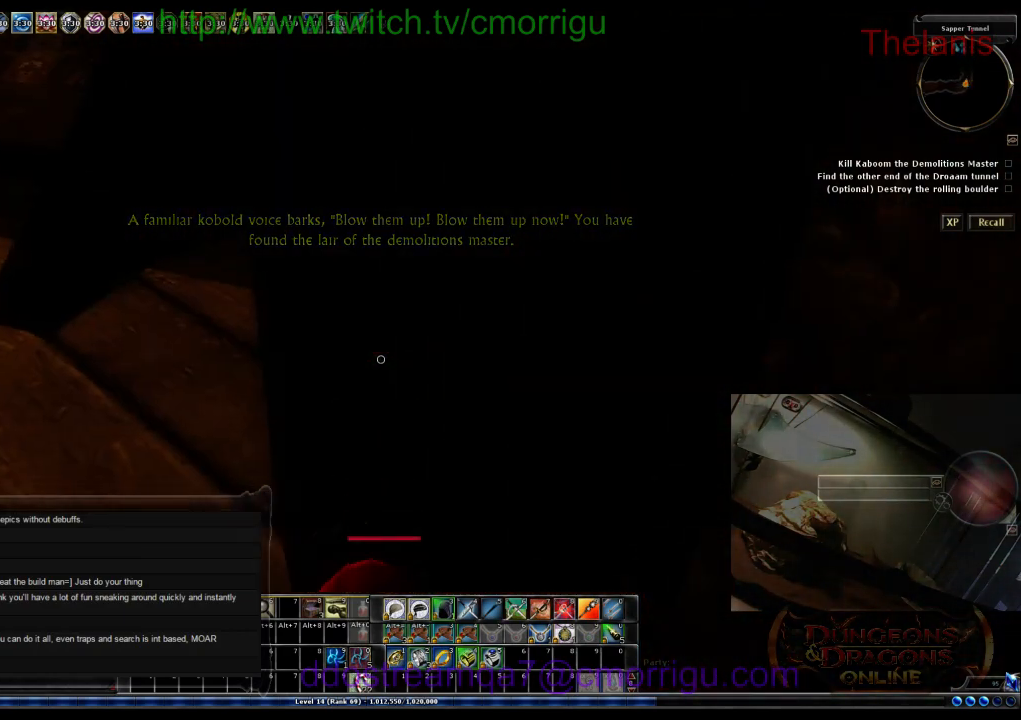
{"keys": ["a", "w"], "events": [[33, "a", "down"], [433, "w", "down"]]}
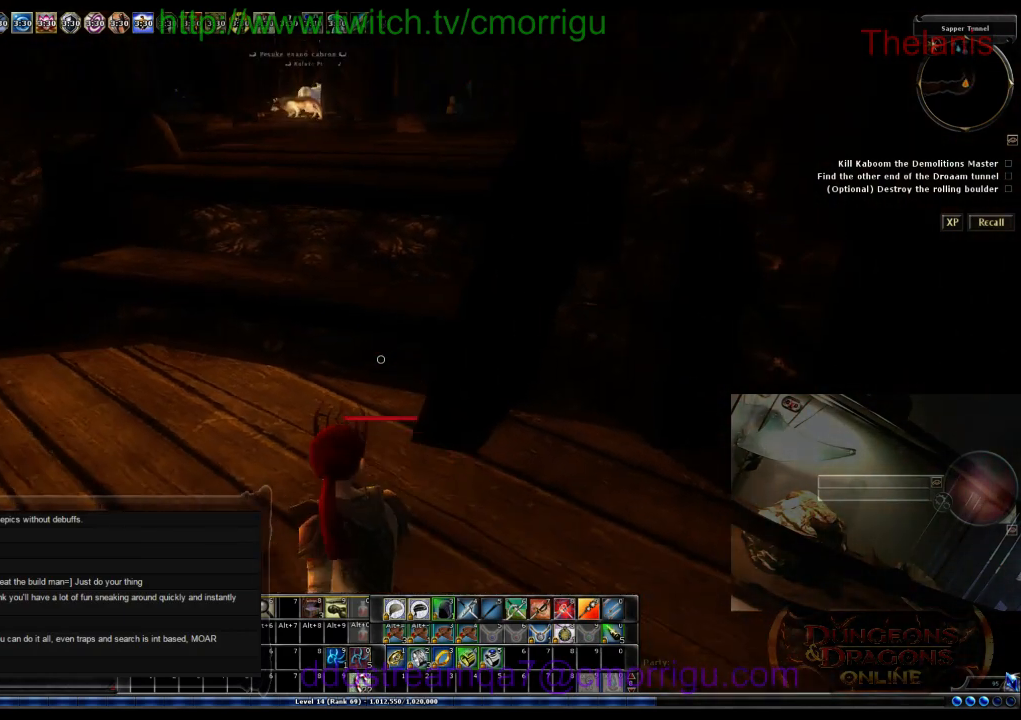
{"keys": ["w"], "events": [[100, "a", "up"]]}
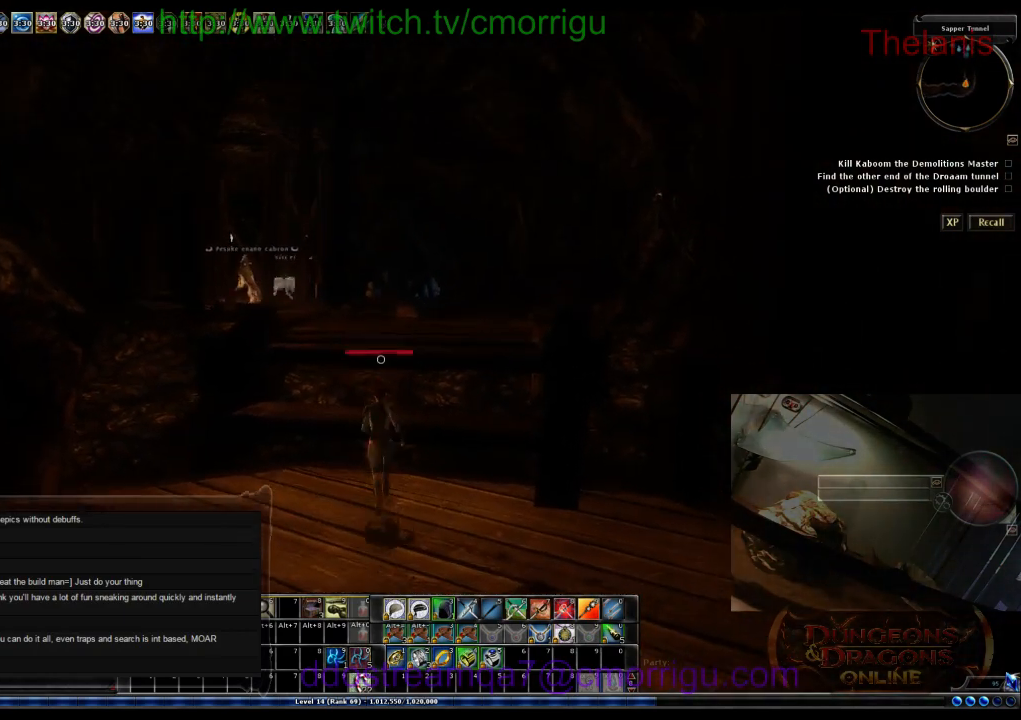
{"keys": ["w"], "events": []}
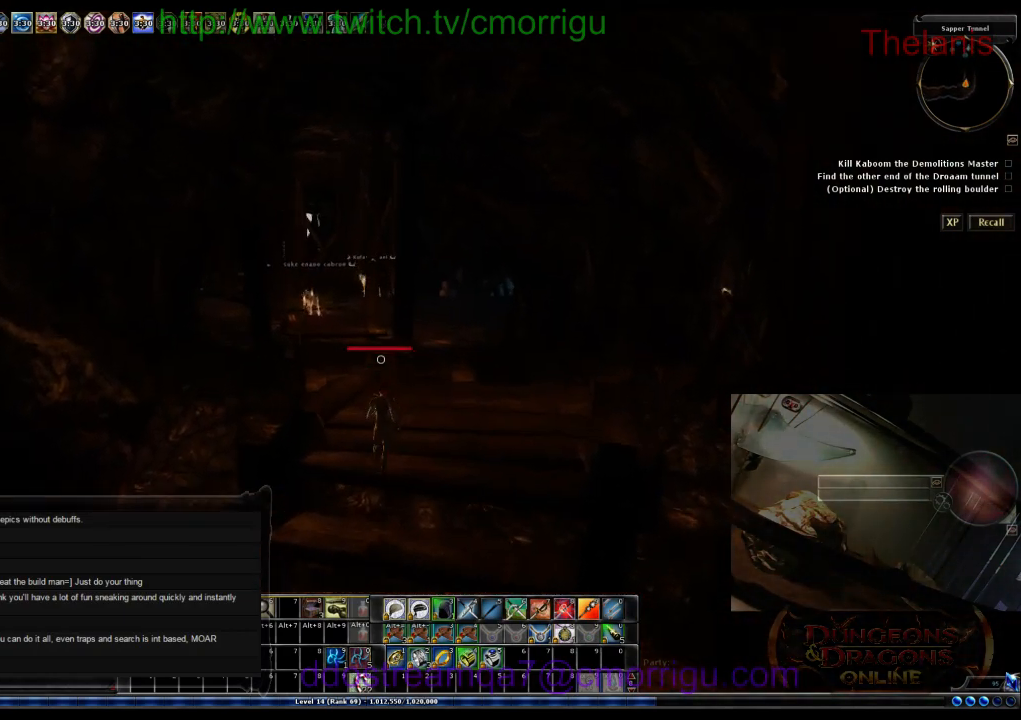
{"keys": ["w"], "events": []}
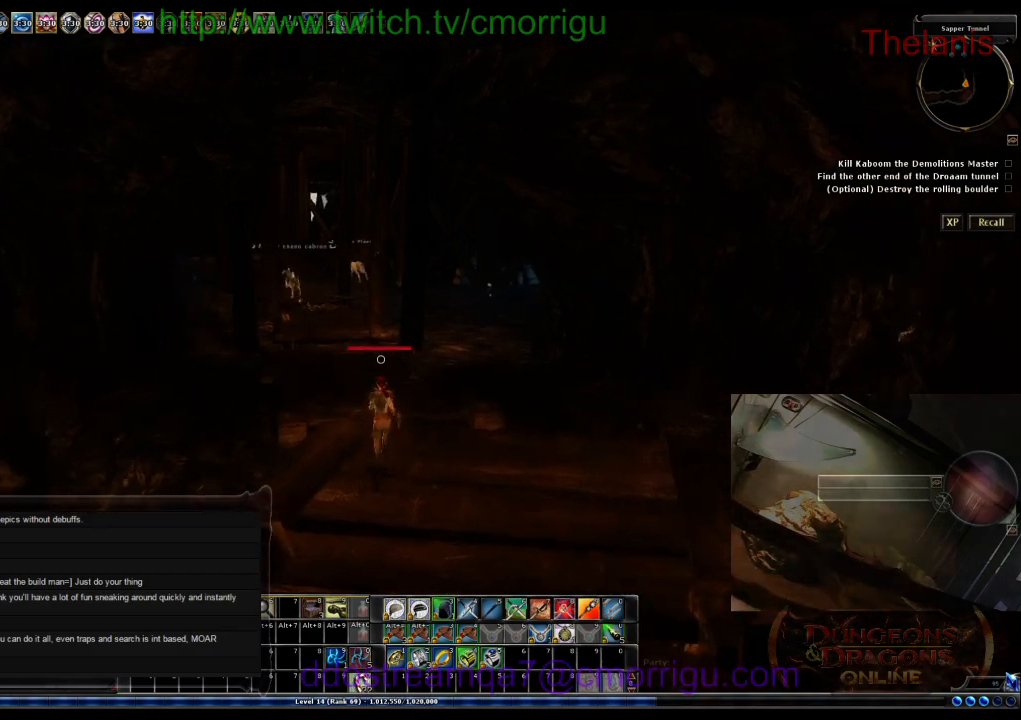
{"keys": ["w"], "events": []}
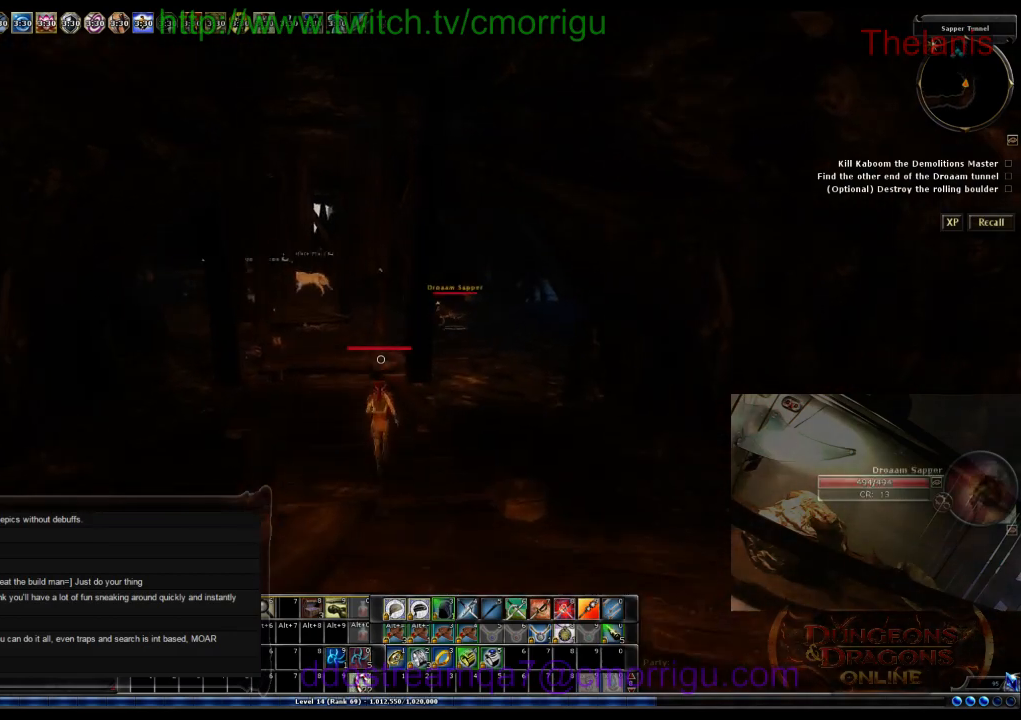
{"keys": ["w"], "events": []}
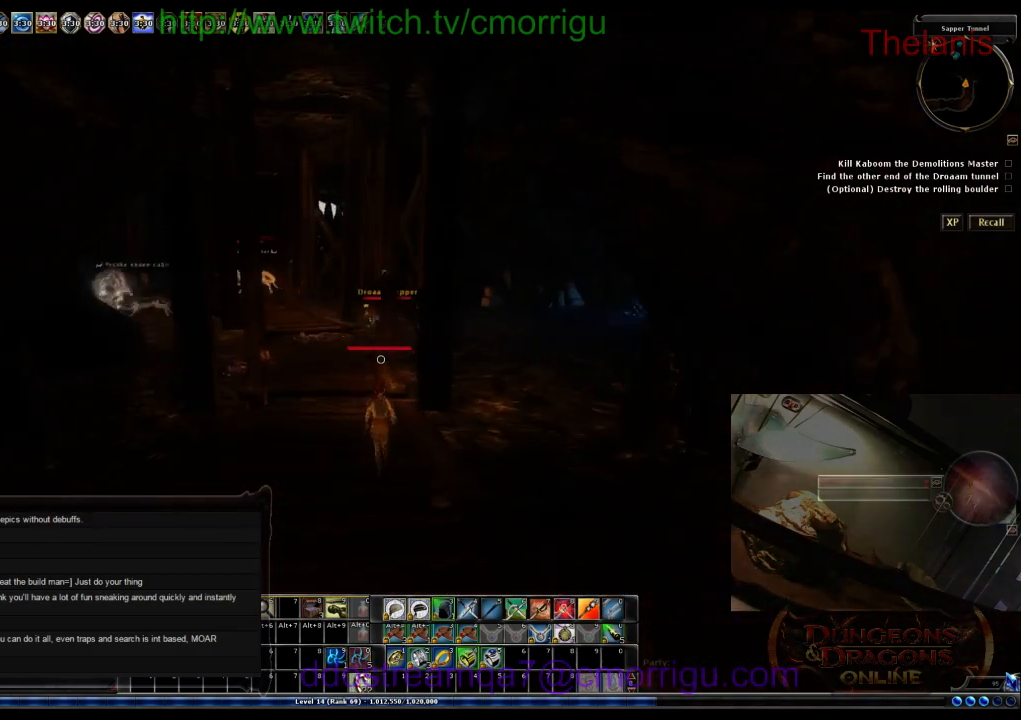
{"keys": ["w"], "events": []}
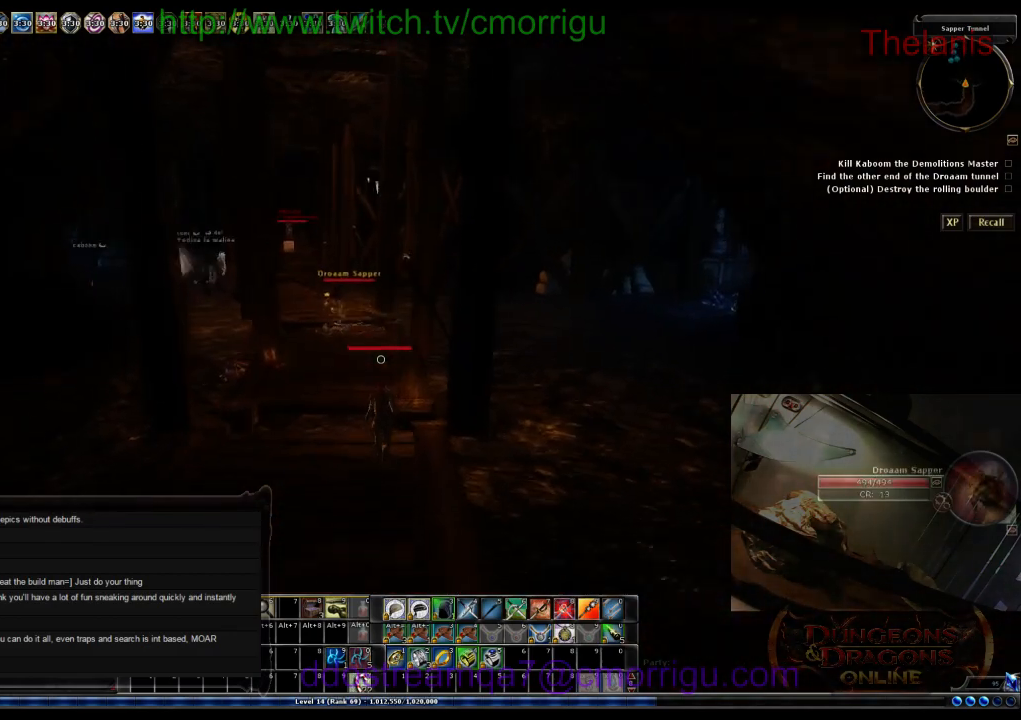
{"keys": ["w"], "events": []}
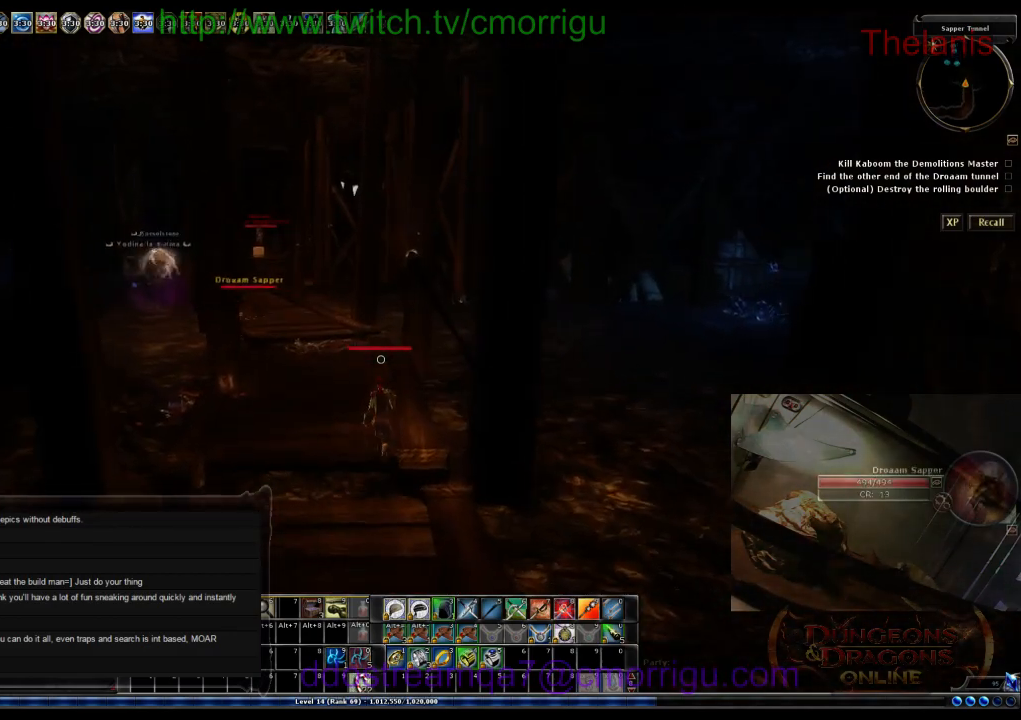
{"keys": ["w"], "events": []}
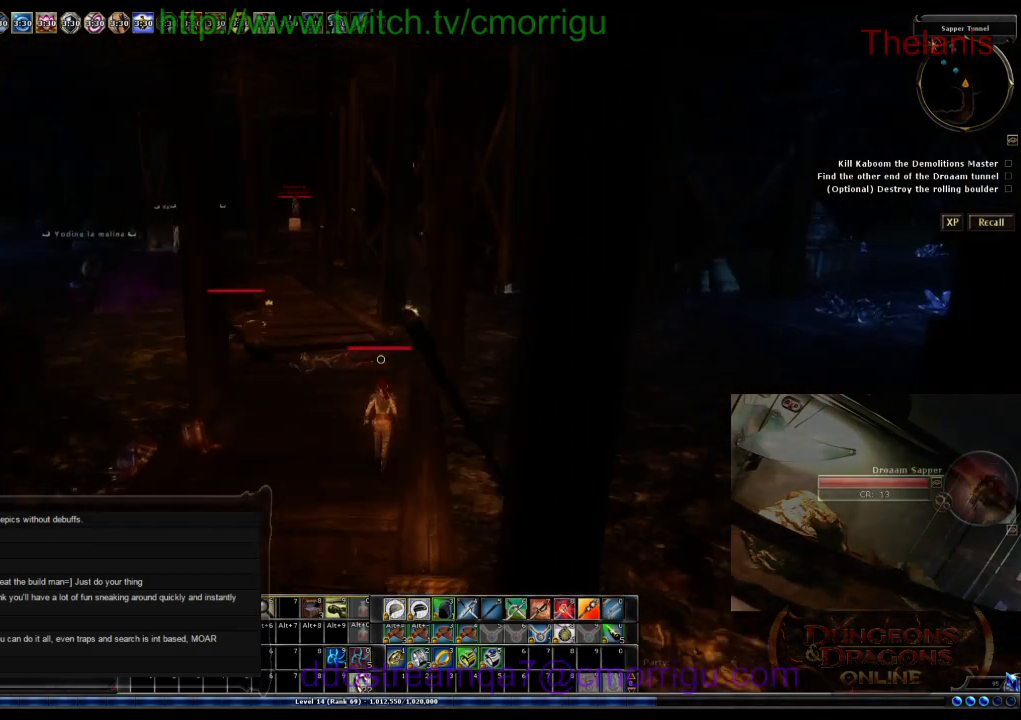
{"keys": [], "events": [[400, "w", "up"]]}
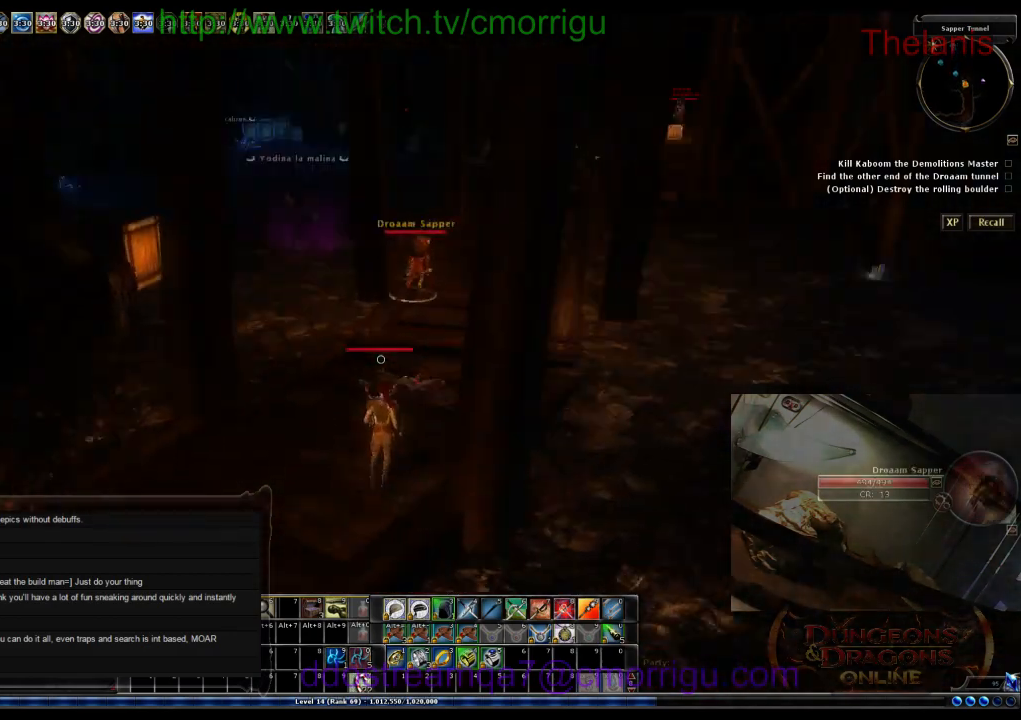
{"keys": ["w"], "events": [[100, "a", "down"], [200, "w", "down"], [467, "a", "up"]]}
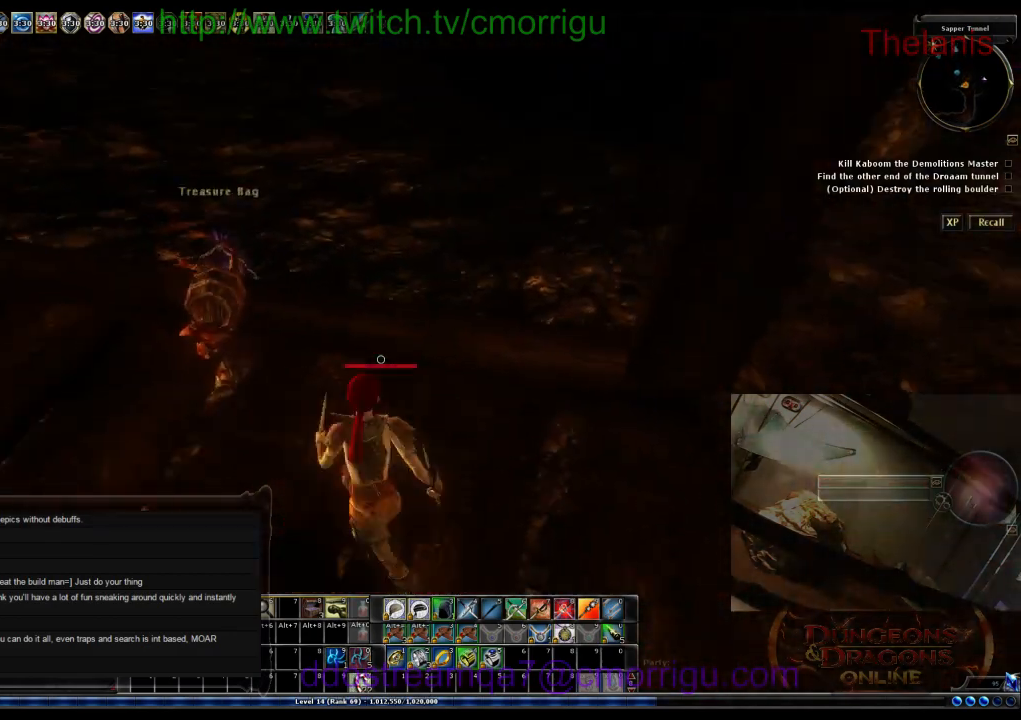
{"keys": [], "events": [[67, "w", "up"], [233, "w", "down"], [300, "w", "up"]]}
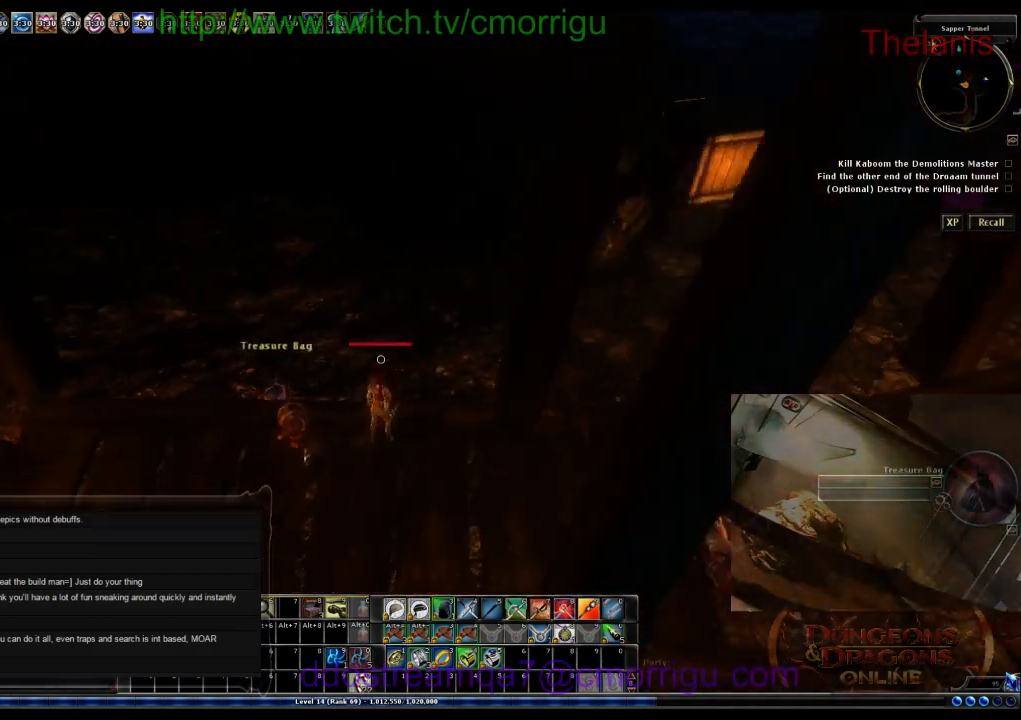
{"keys": ["w"], "events": [[433, "w", "down"]]}
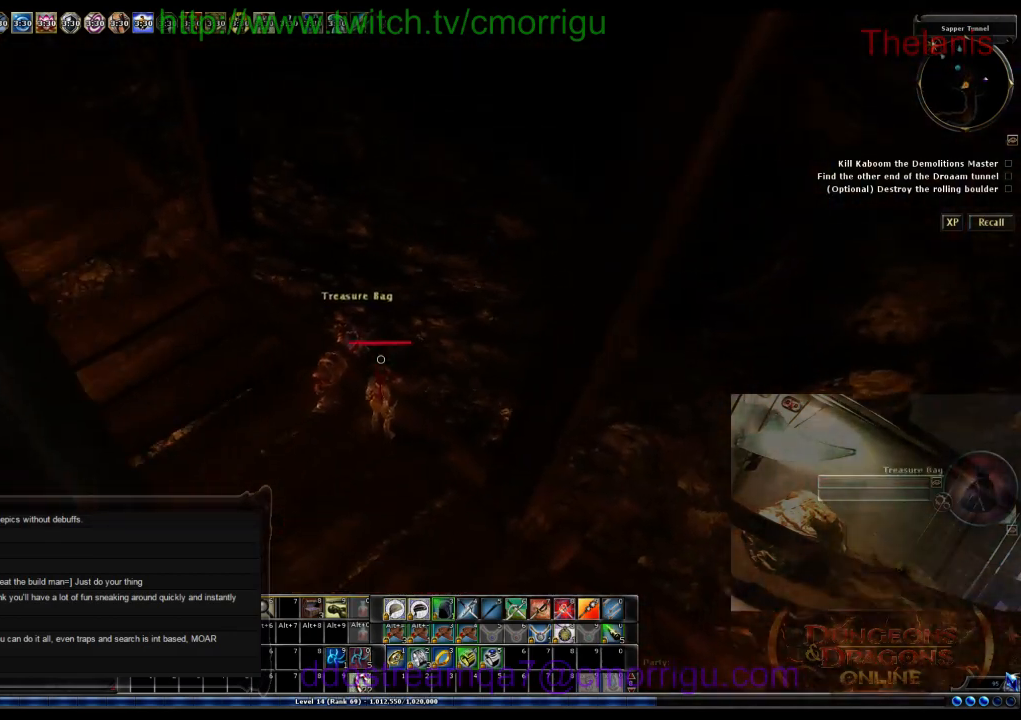
{"keys": [], "events": [[67, "w", "up"]]}
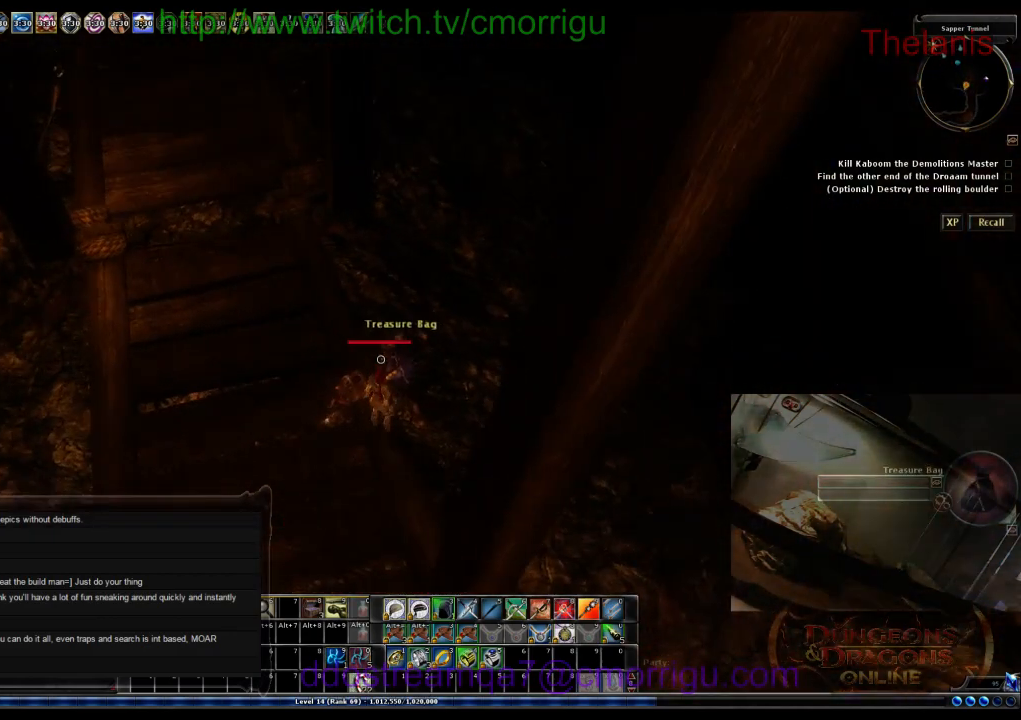
{"keys": [], "events": []}
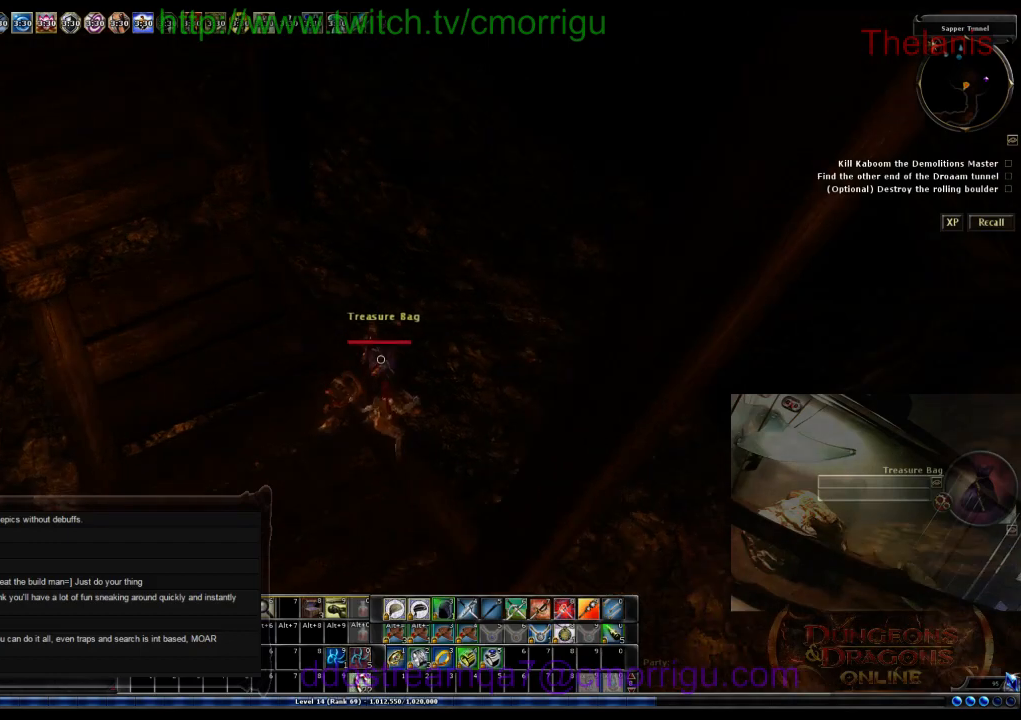
{"keys": [], "events": []}
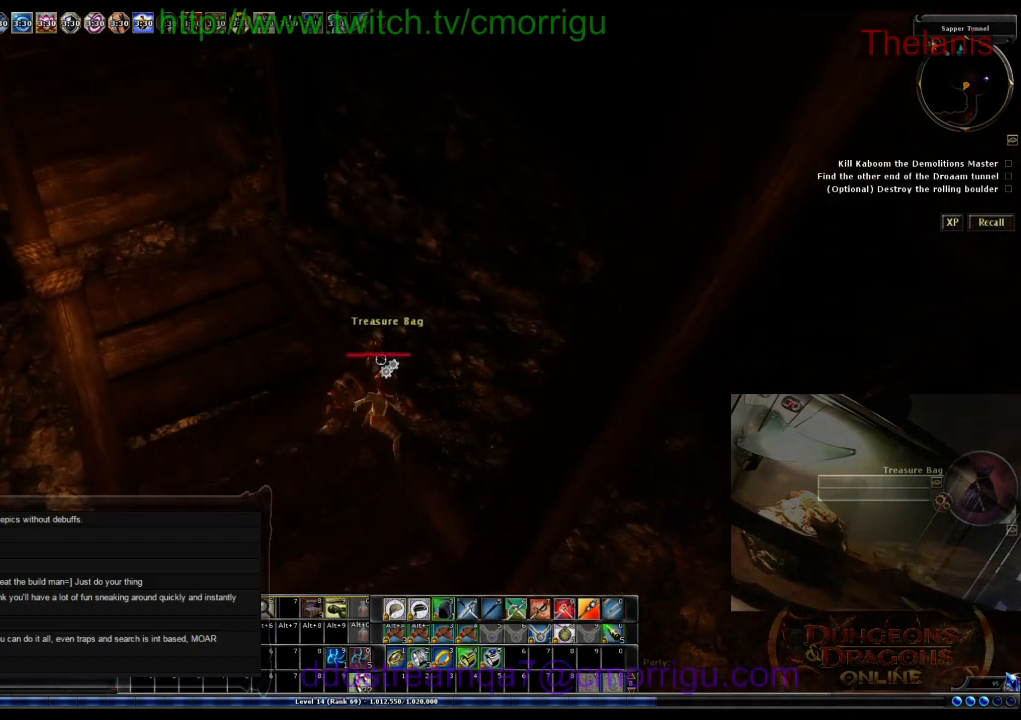
{"keys": [], "events": []}
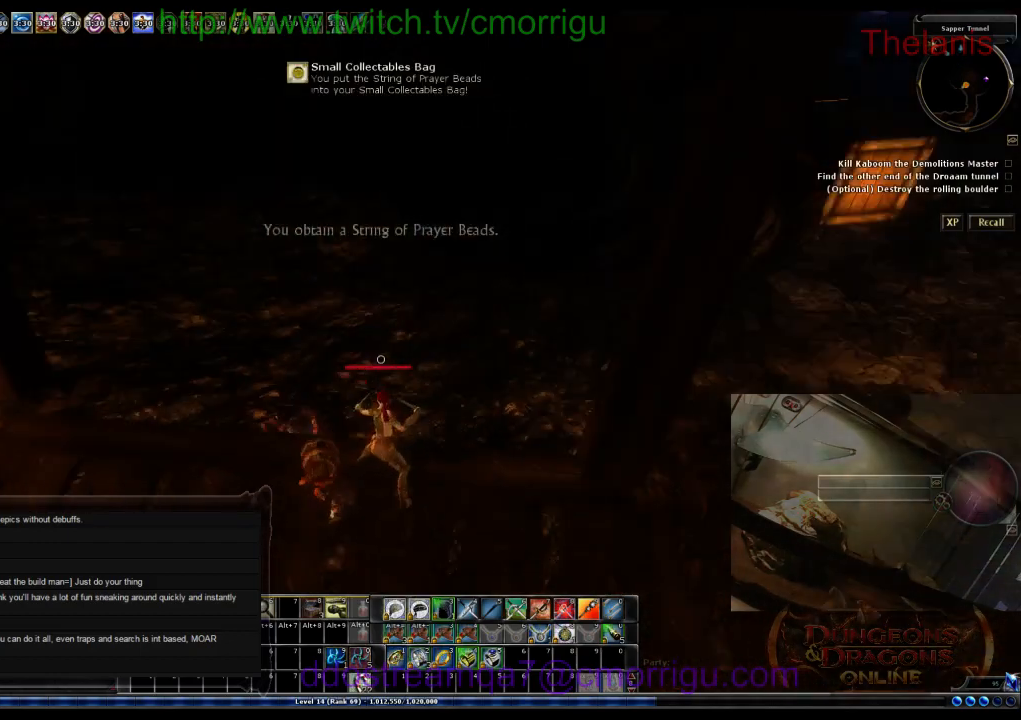
{"keys": ["d", "w"], "events": [[100, "d", "down"], [267, "w", "down"]]}
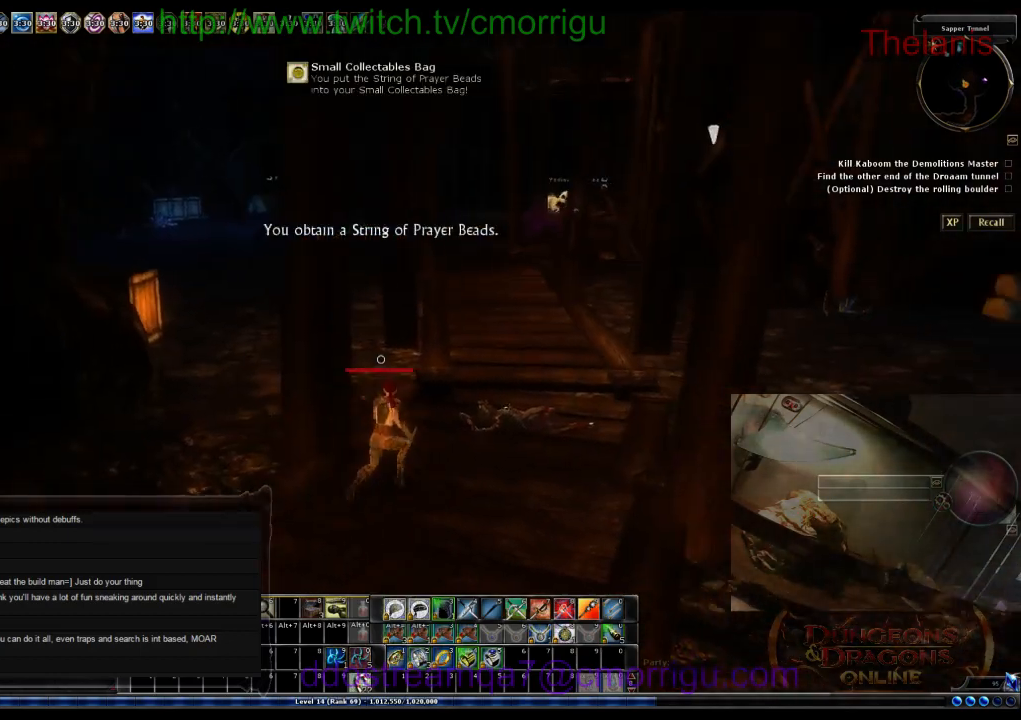
{"keys": ["w"], "events": [[67, "d", "up"]]}
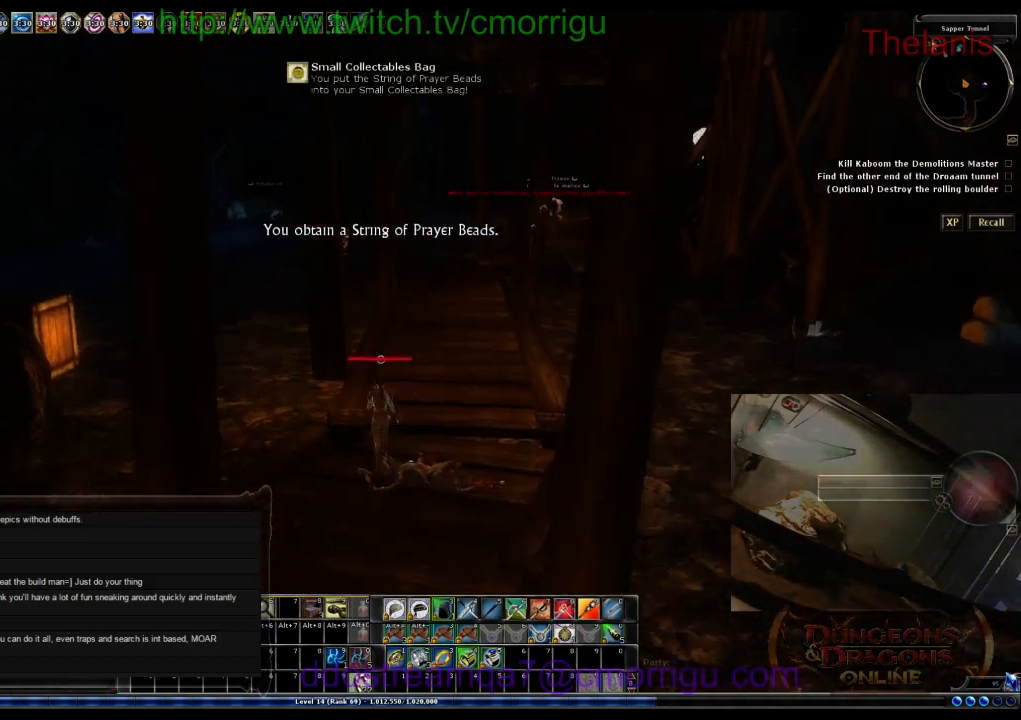
{"keys": ["w"], "events": []}
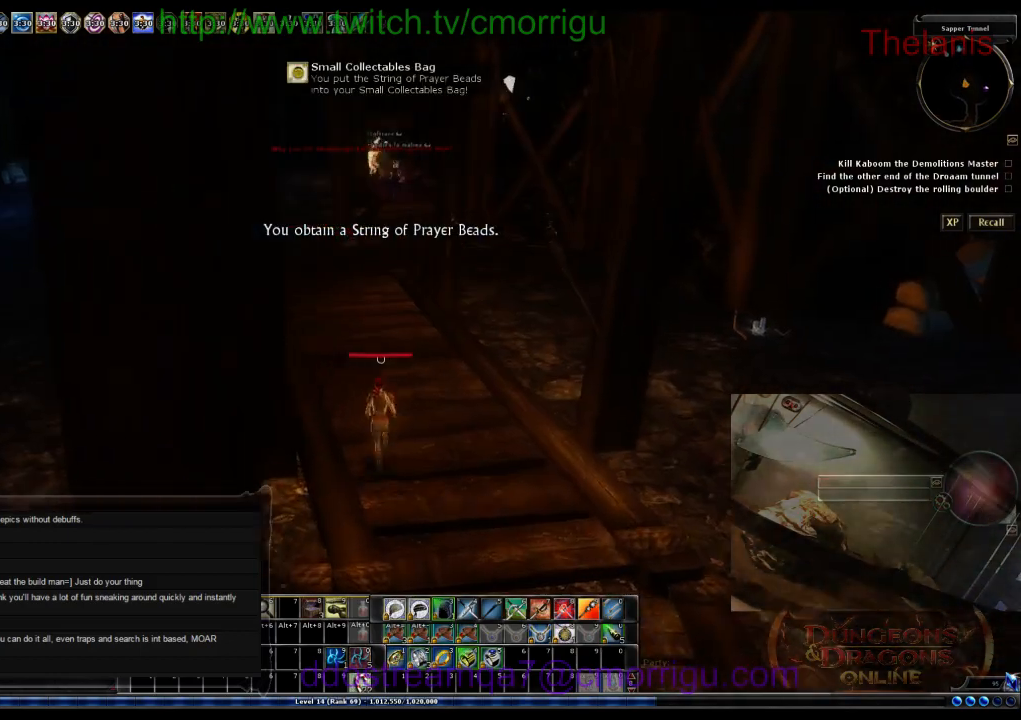
{"keys": ["a", "w"], "events": [[300, "a", "down"]]}
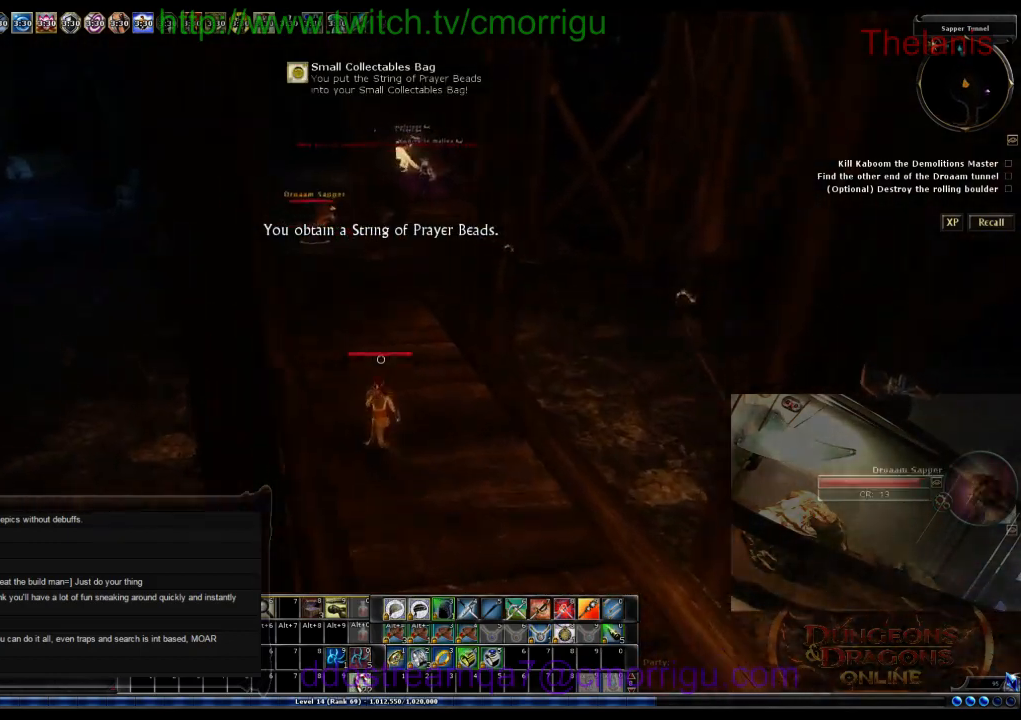
{"keys": [], "events": [[133, "a", "up"], [167, "w", "up"]]}